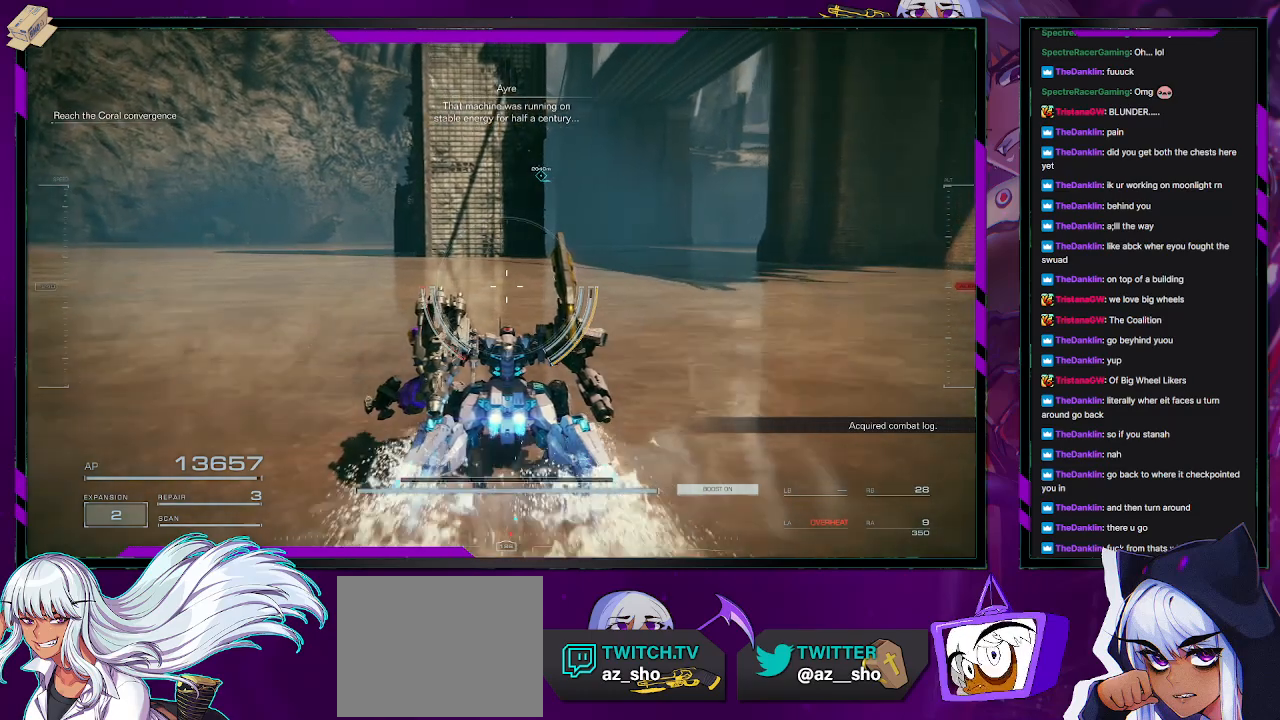
Gameplay with a controller (Xbox layout); each line is a JSON object with the inputs held at the frame after it. "events" lists button and stick changes between this image and that frame as [ms after this image, input, new state], when the widget could be followed in between.
{"buttons": ["R2"], "left_stick": "up", "right_stick": "center", "events": []}
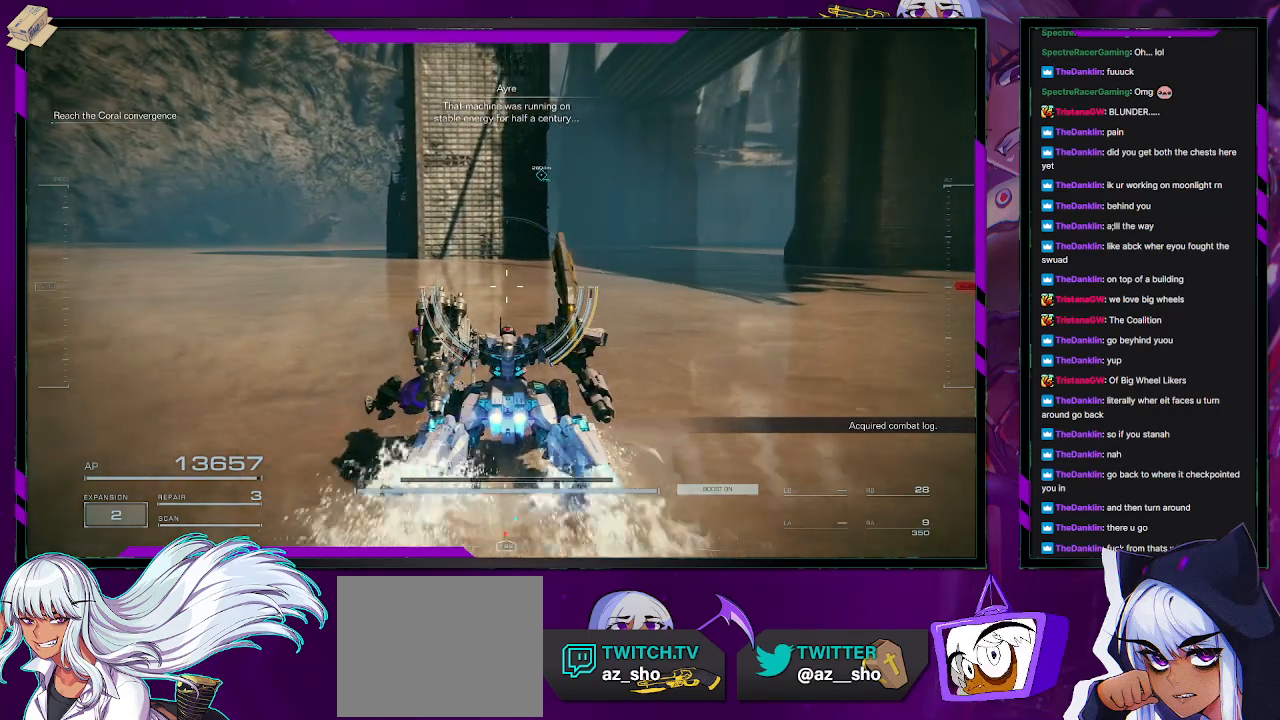
{"buttons": ["R2"], "left_stick": "up", "right_stick": "center", "events": []}
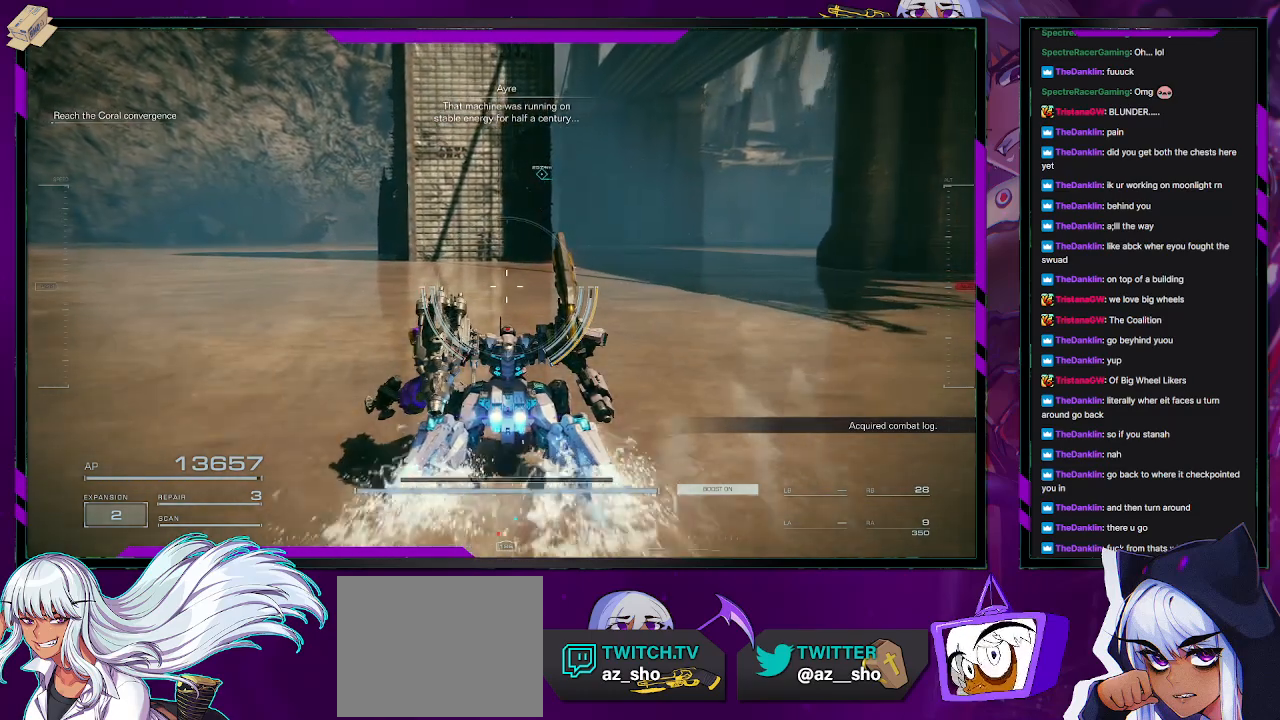
{"buttons": ["R2"], "left_stick": "up", "right_stick": "center", "events": []}
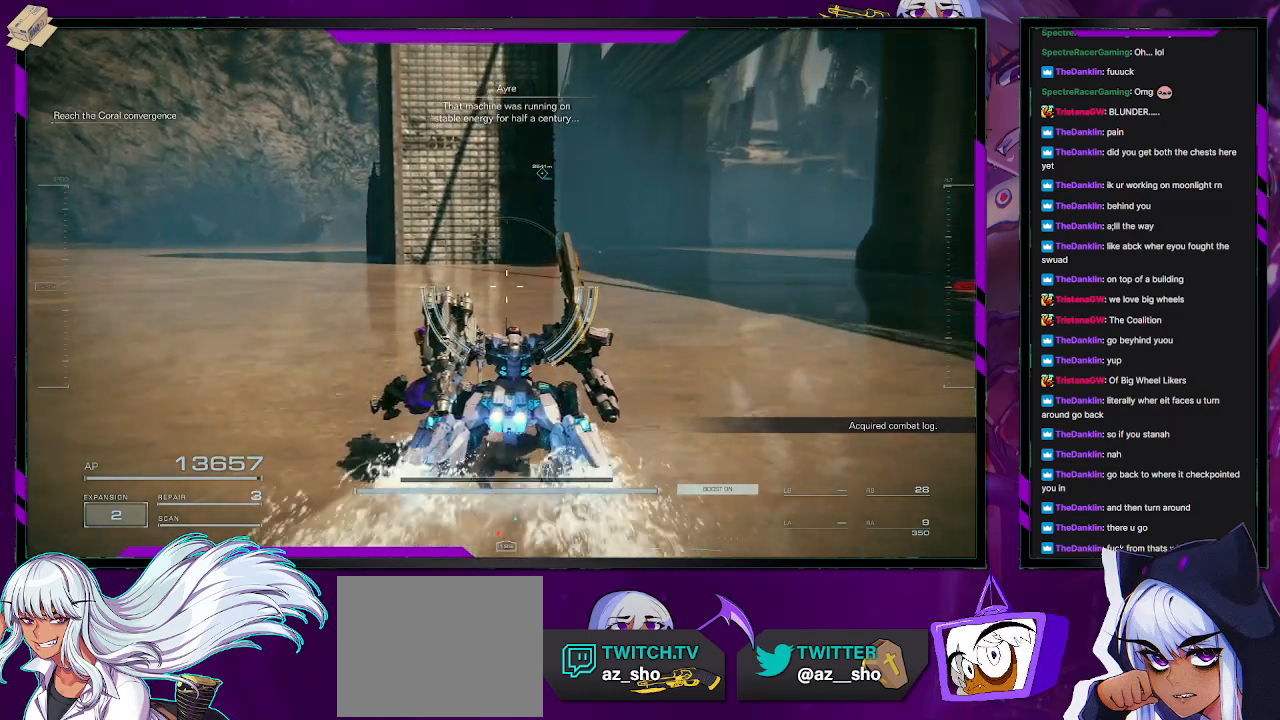
{"buttons": ["R2"], "left_stick": "up-left", "right_stick": "right", "events": [[267, "right_stick", "right"], [367, "left_stick", "up-left"]]}
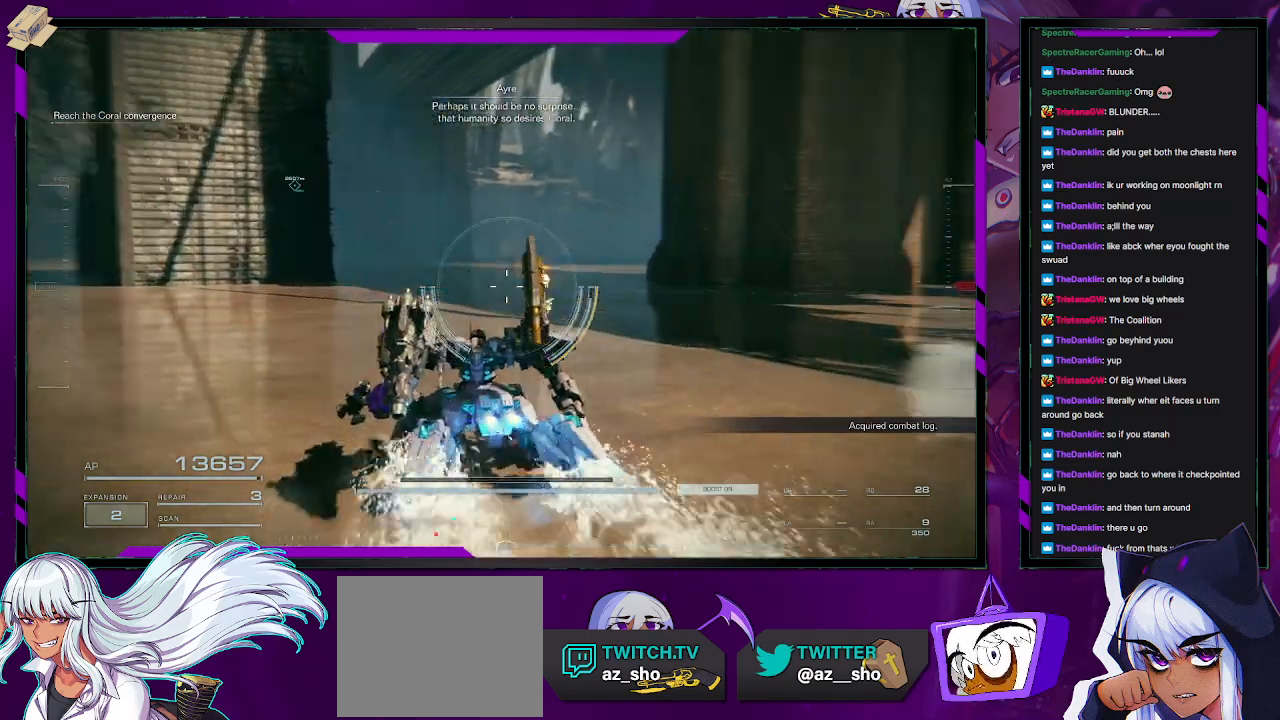
{"buttons": ["R2"], "left_stick": "up-left", "right_stick": "center", "events": [[317, "right_stick", "center"]]}
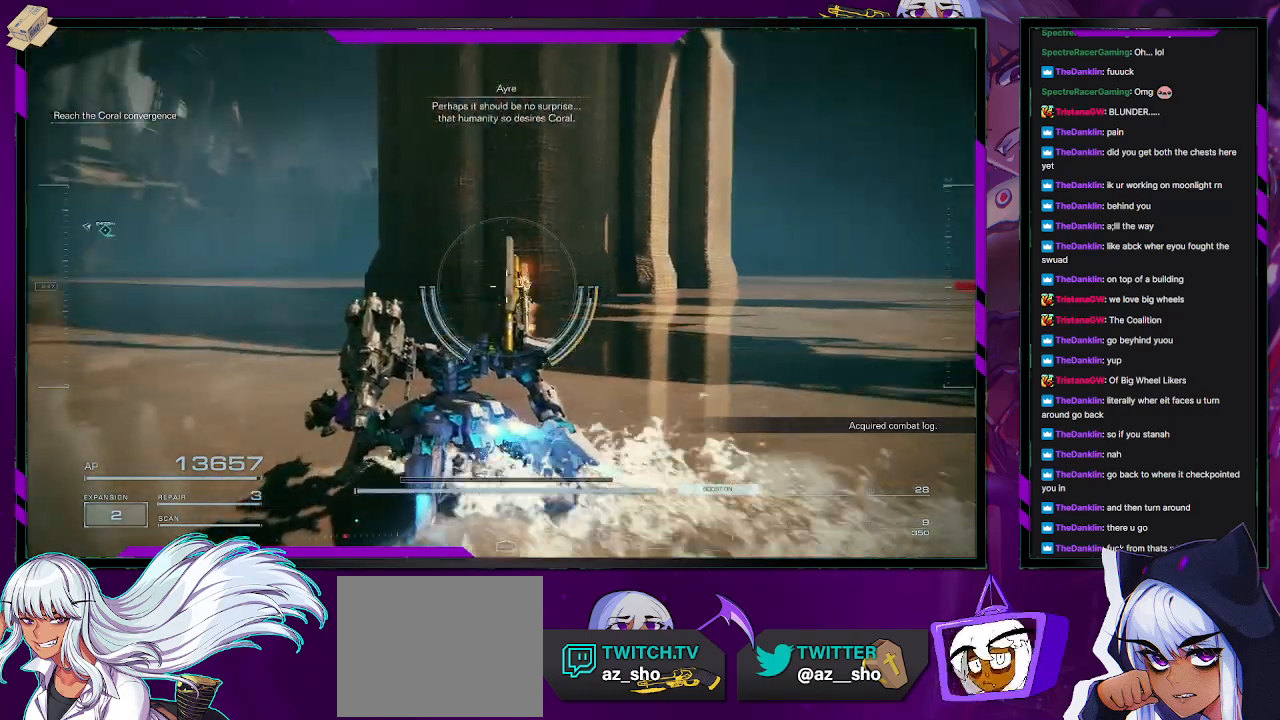
{"buttons": ["R2"], "left_stick": "up", "right_stick": "center", "events": [[67, "right_stick", "left"], [417, "left_stick", "up"], [500, "right_stick", "center"]]}
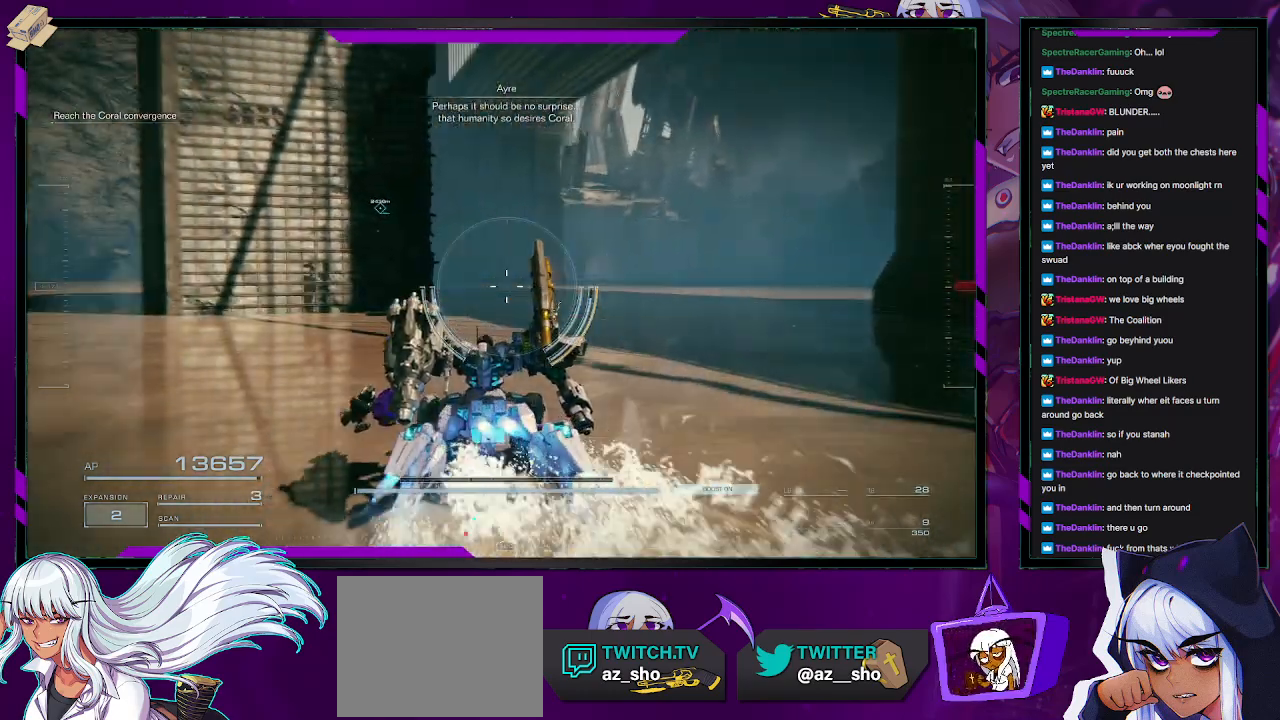
{"buttons": ["R2"], "left_stick": "up-right", "right_stick": "center", "events": [[167, "right_stick", "left"], [267, "left_stick", "up-right"], [400, "right_stick", "center"]]}
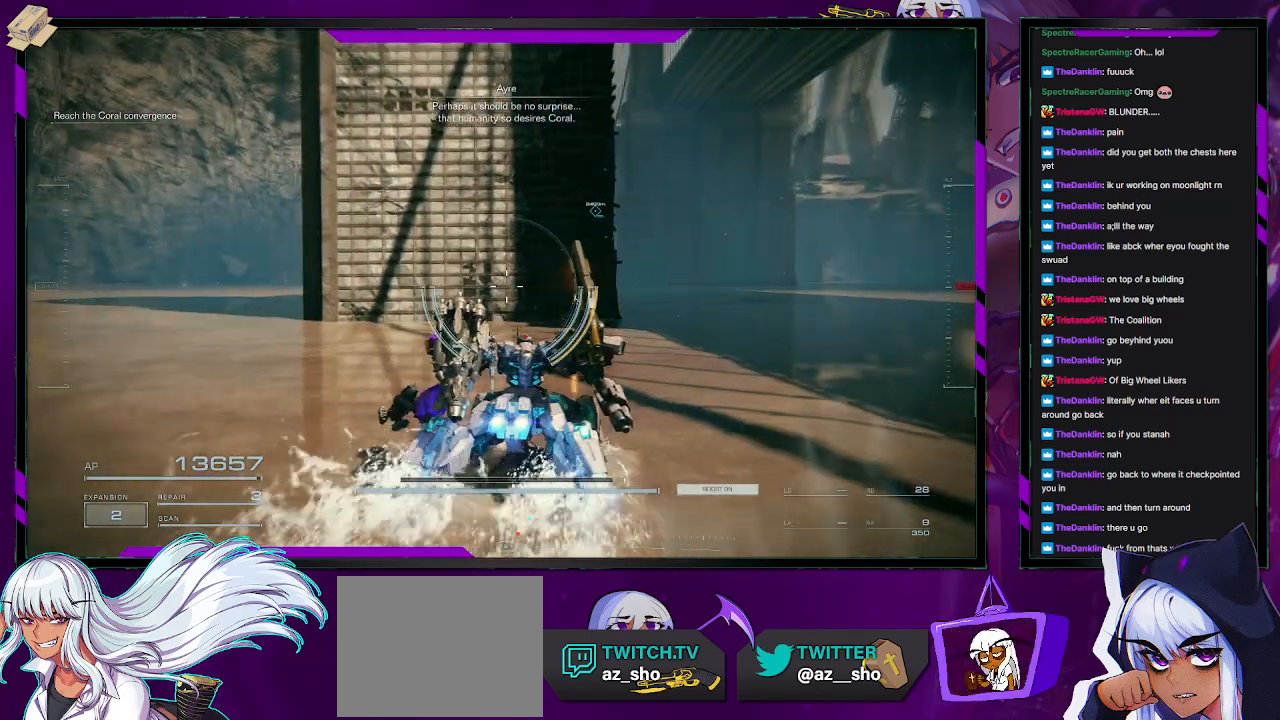
{"buttons": ["R2"], "left_stick": "up-right", "right_stick": "center", "events": [[133, "right_stick", "left"], [350, "right_stick", "center"]]}
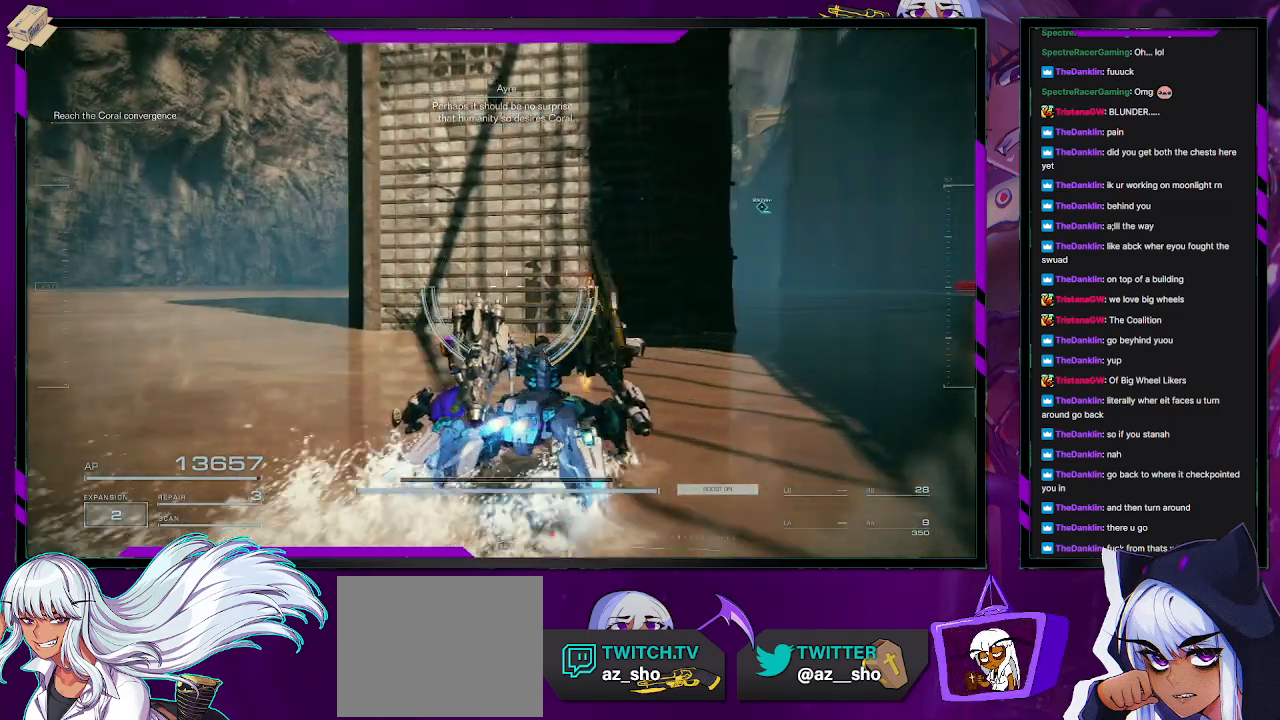
{"buttons": ["R2"], "left_stick": "up-right", "right_stick": "left", "events": [[267, "right_stick", "left"]]}
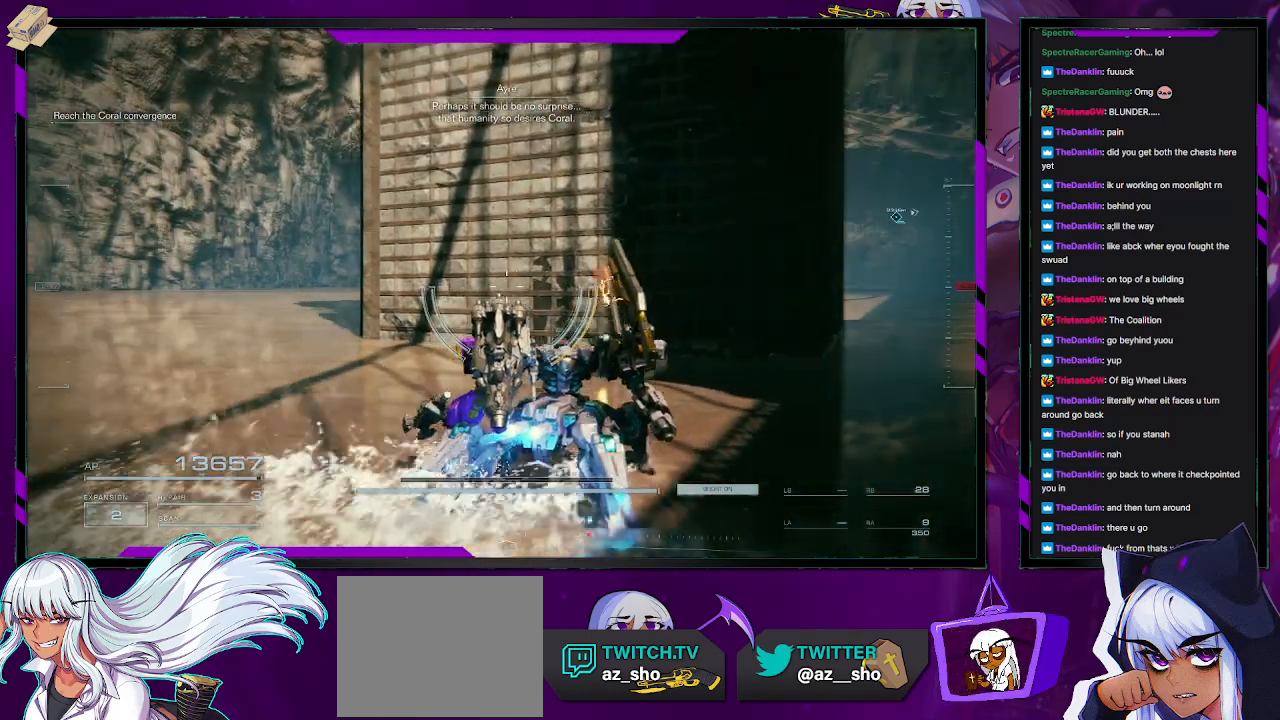
{"buttons": ["R2"], "left_stick": "up-right", "right_stick": "left", "events": [[33, "right_stick", "center"], [367, "right_stick", "left"]]}
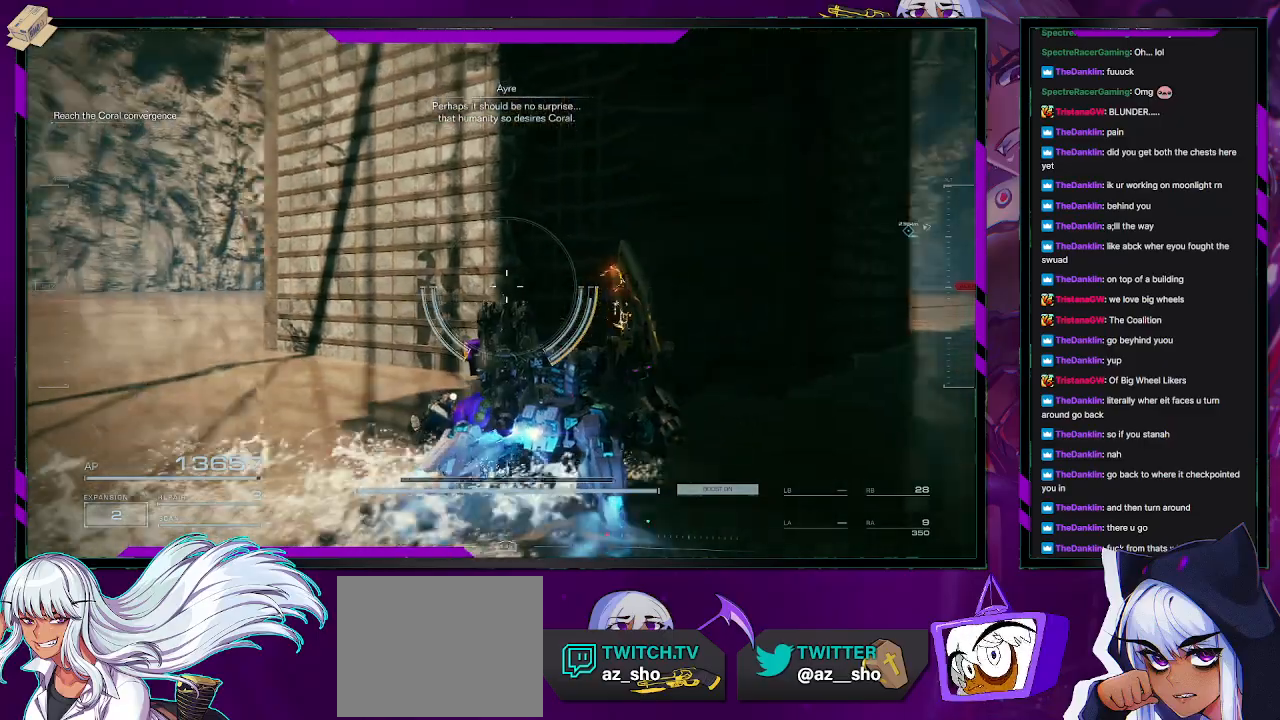
{"buttons": ["R2"], "left_stick": "up-right", "right_stick": "center", "events": [[50, "right_stick", "center"]]}
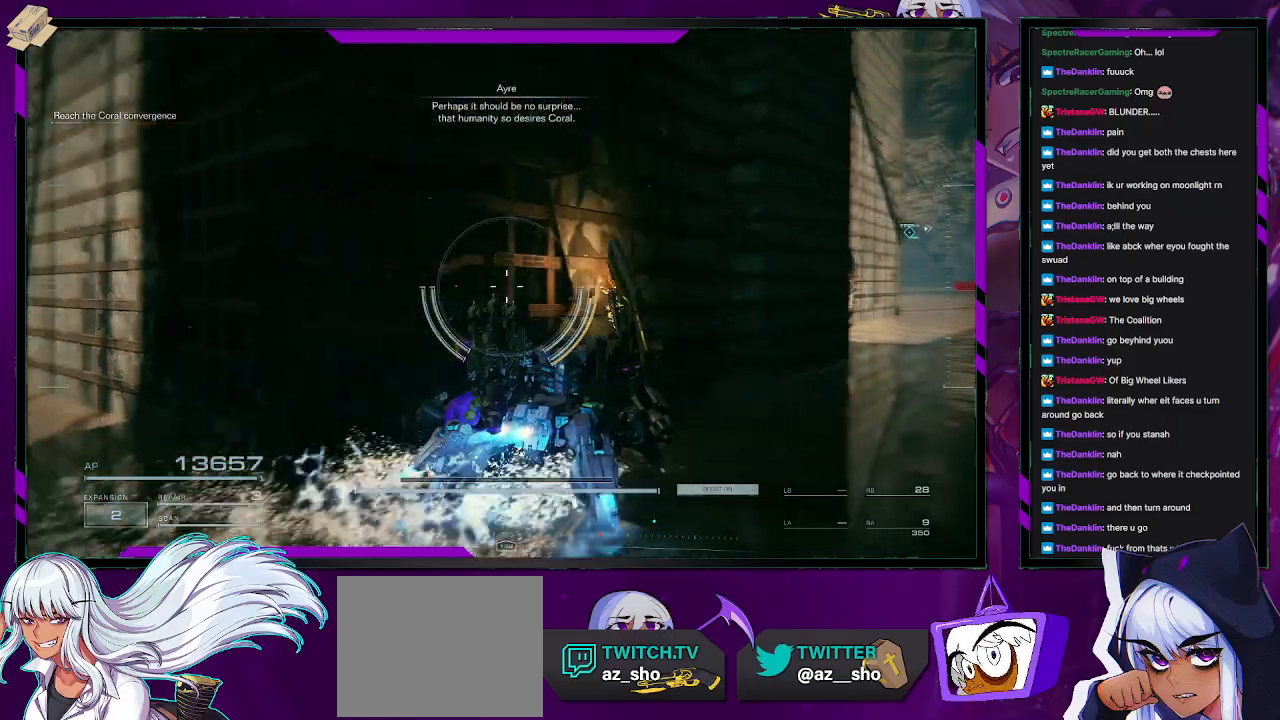
{"buttons": ["R2"], "left_stick": "down-left", "right_stick": "right", "events": [[233, "left_stick", "center"], [283, "left_stick", "down-left"], [433, "right_stick", "right"]]}
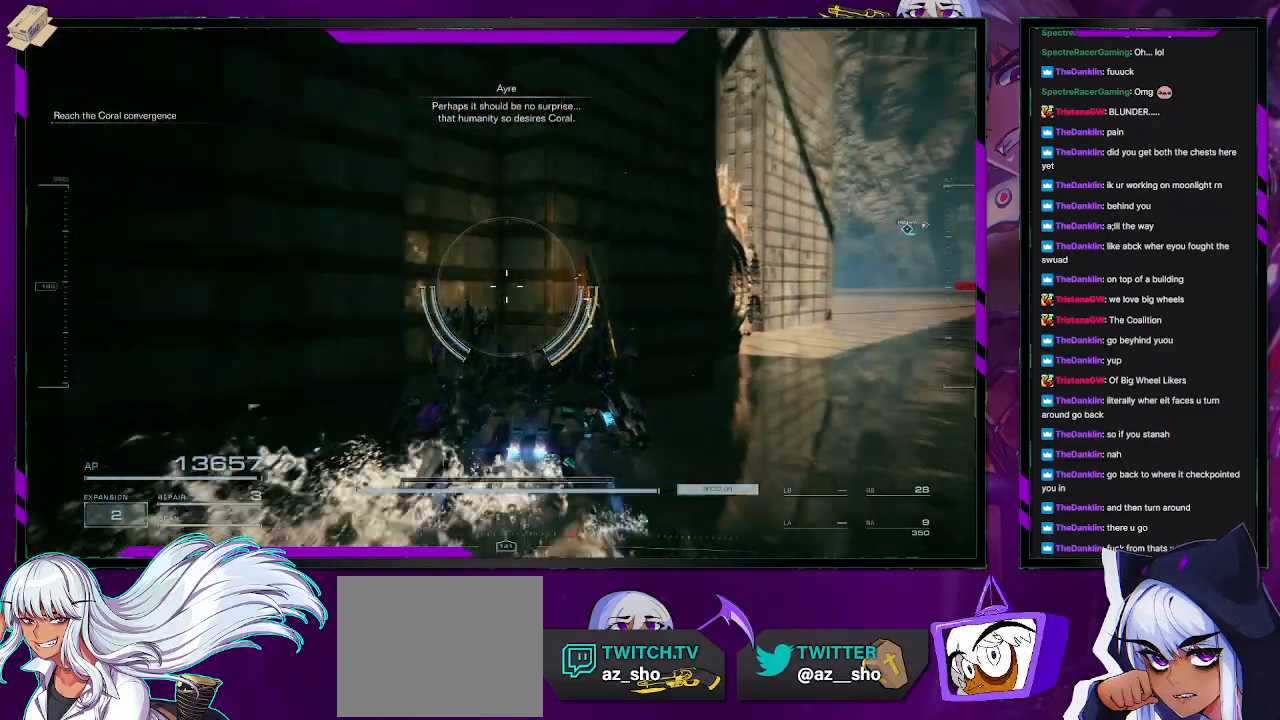
{"buttons": ["R2"], "left_stick": "up-right", "right_stick": "center", "events": [[150, "right_stick", "center"], [267, "left_stick", "up-right"], [317, "right_stick", "left"], [417, "right_stick", "center"]]}
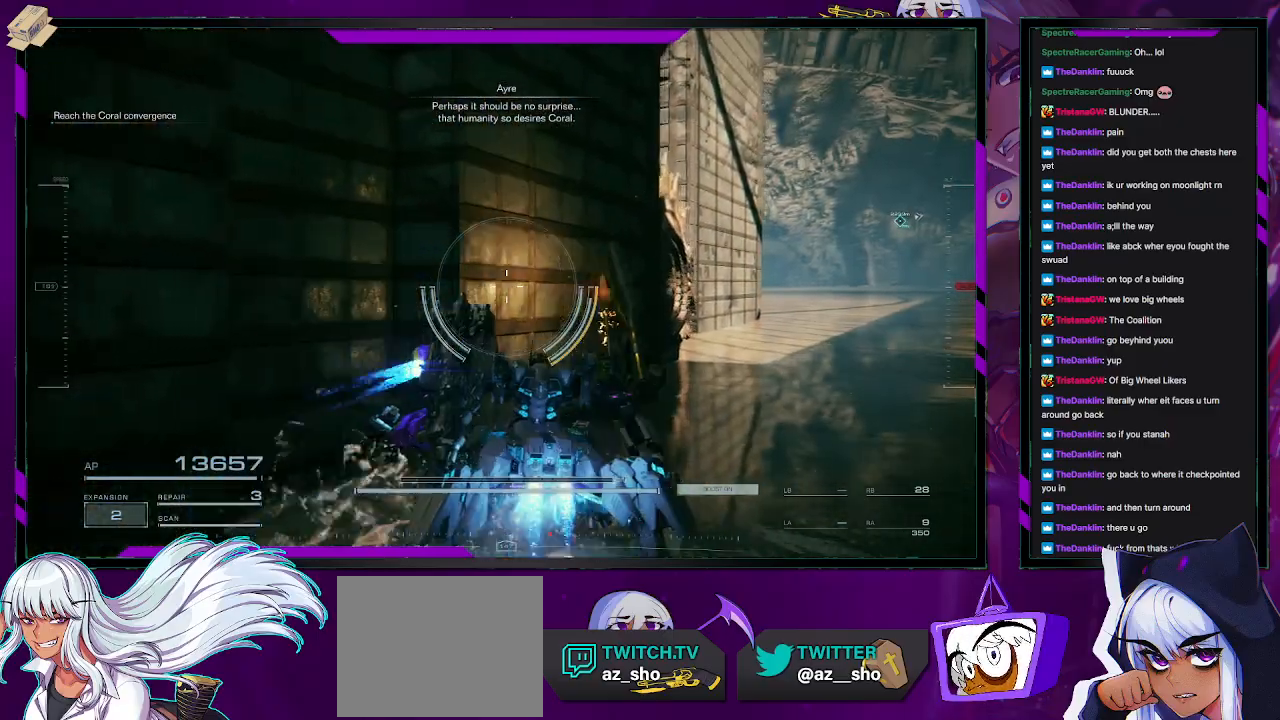
{"buttons": ["R2"], "left_stick": "up-right", "right_stick": "center", "events": [[250, "right_stick", "left"], [500, "right_stick", "center"]]}
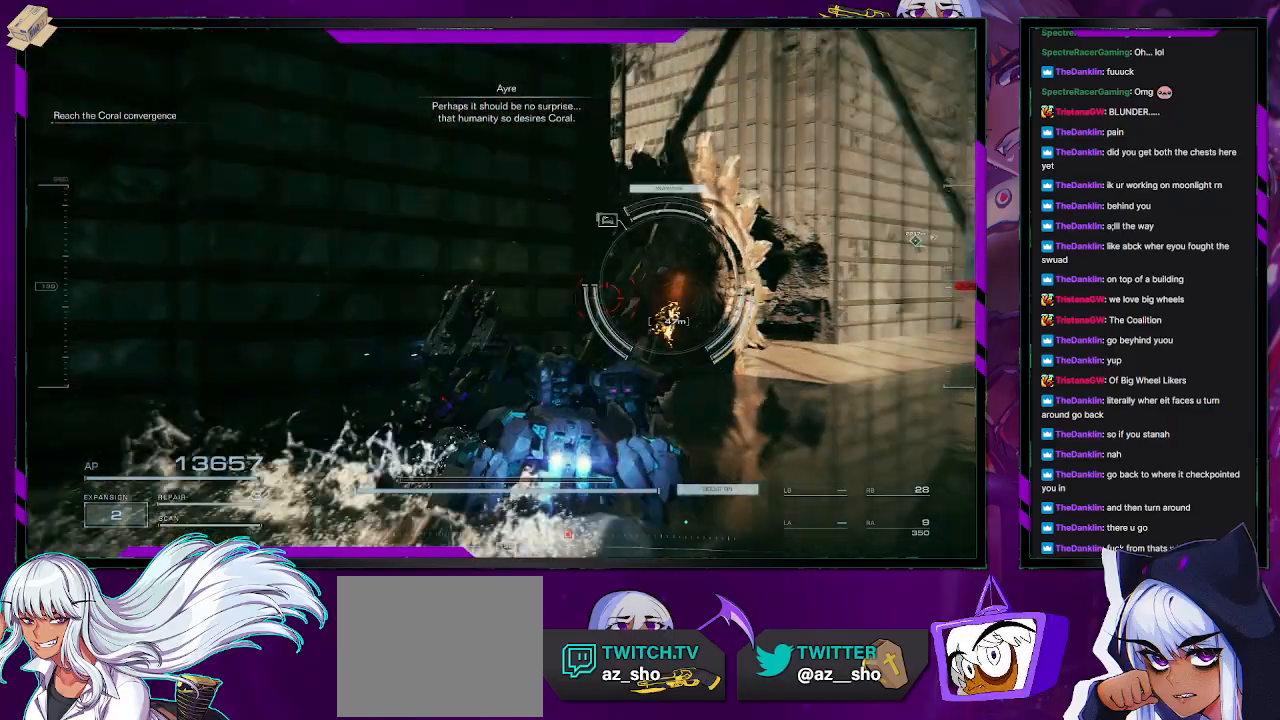
{"buttons": [], "left_stick": "center", "right_stick": "center", "events": [[117, "left_stick", "right"], [250, "left_stick", "center"], [333, "R2", "up"]]}
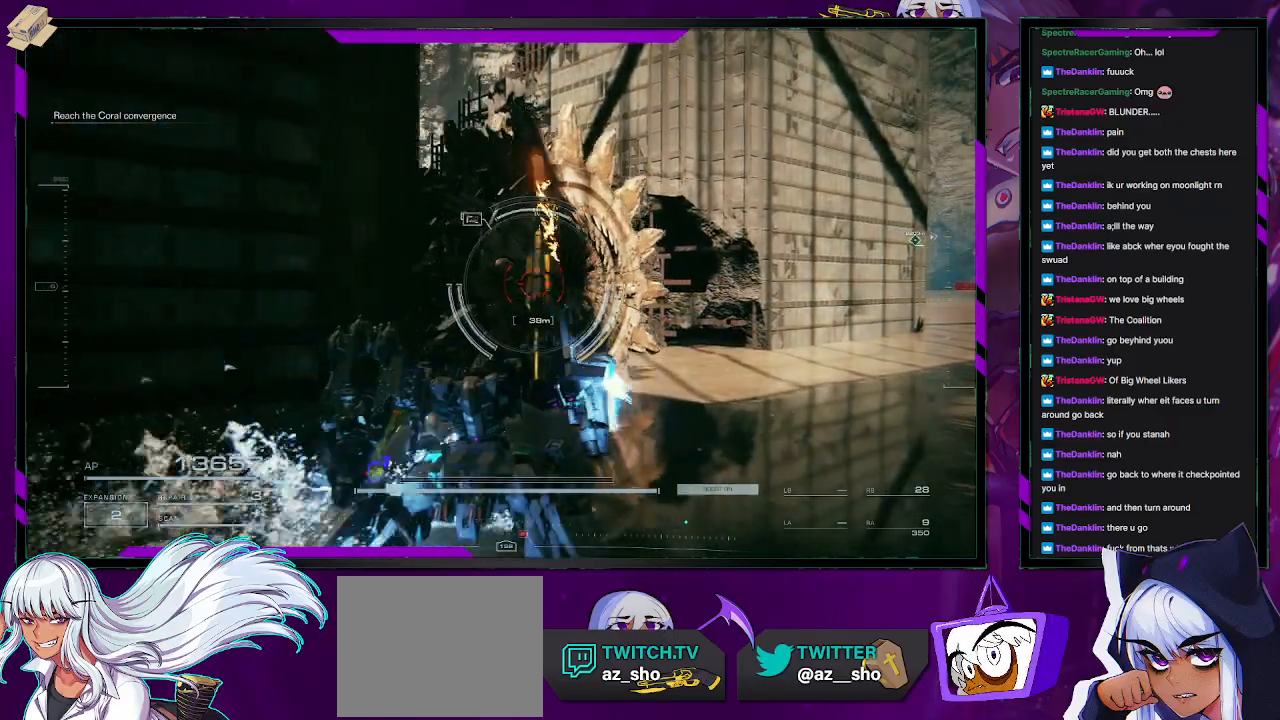
{"buttons": [], "left_stick": "up-right", "right_stick": "center", "events": [[17, "left_stick", "right"], [83, "left_stick", "up-right"]]}
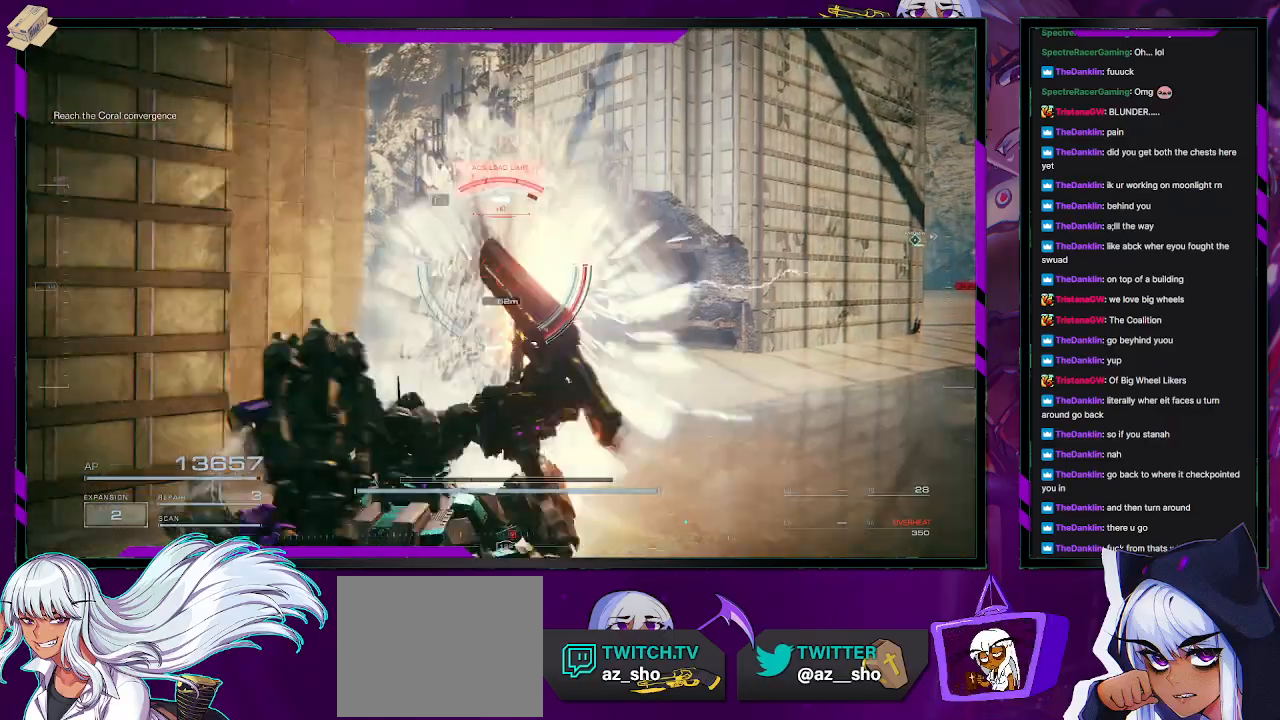
{"buttons": ["X"], "left_stick": "up", "right_stick": "center", "events": [[317, "left_stick", "up"], [417, "X", "down"]]}
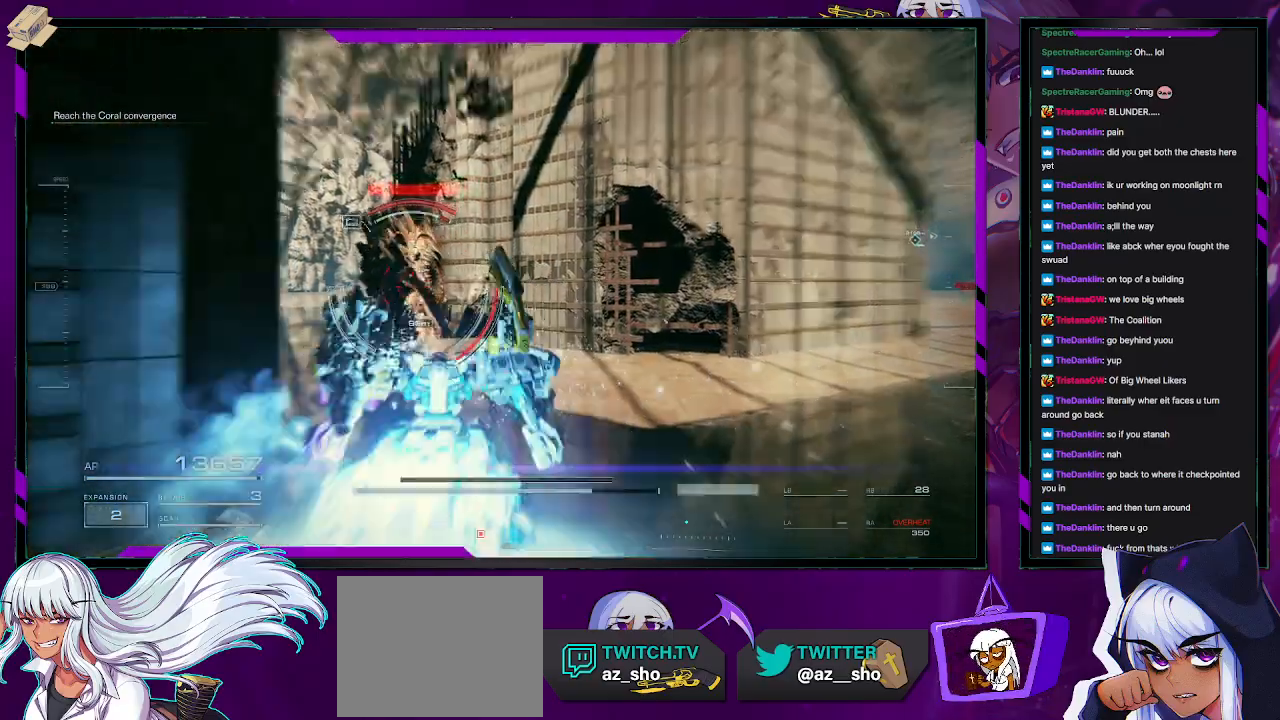
{"buttons": [], "left_stick": "up", "right_stick": "center", "events": [[67, "X", "up"], [233, "right_stick", "left"], [467, "right_stick", "center"]]}
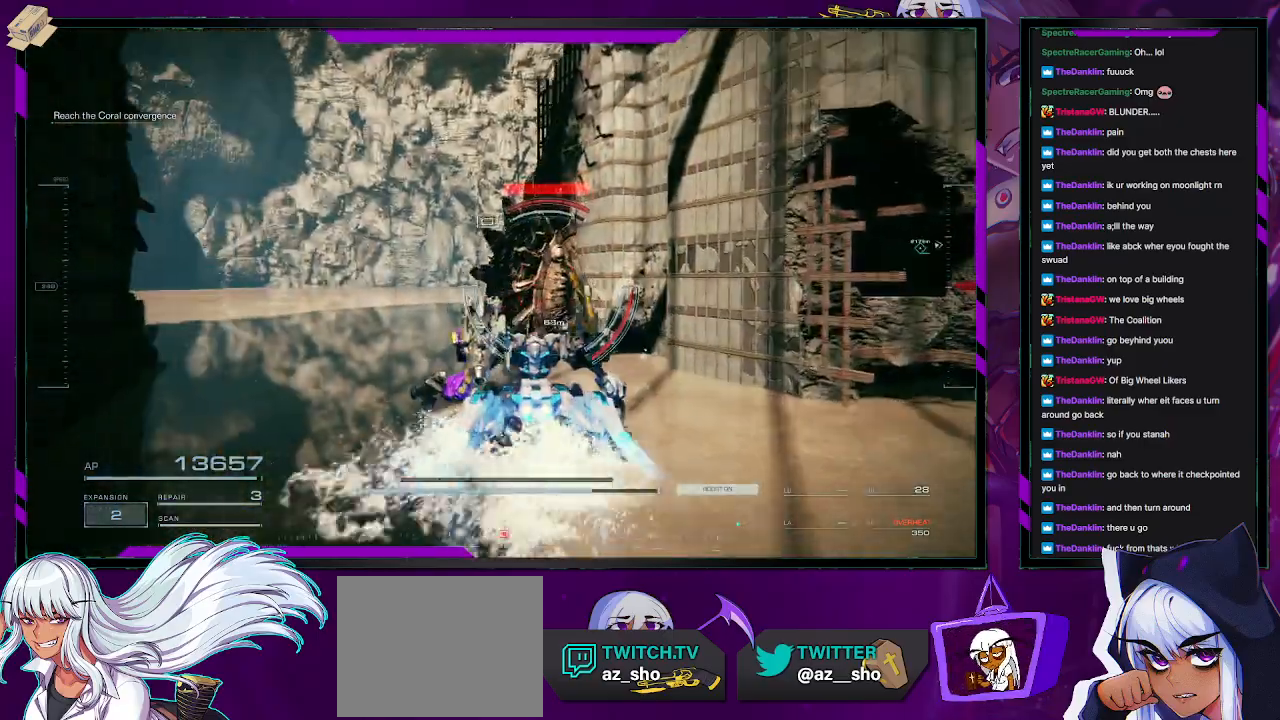
{"buttons": ["L2"], "left_stick": "up", "right_stick": "center", "events": [[167, "L2", "down"]]}
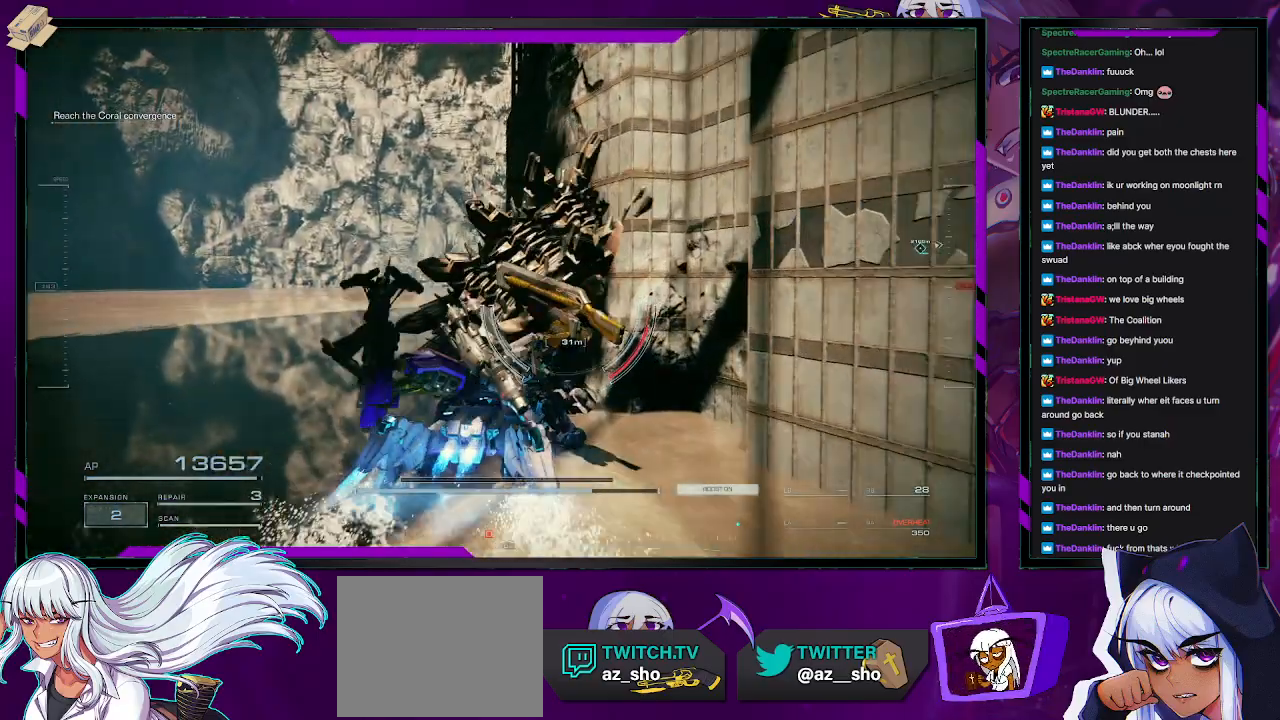
{"buttons": ["L2"], "left_stick": "up", "right_stick": "center", "events": [[100, "right_stick", "right"], [317, "right_stick", "center"]]}
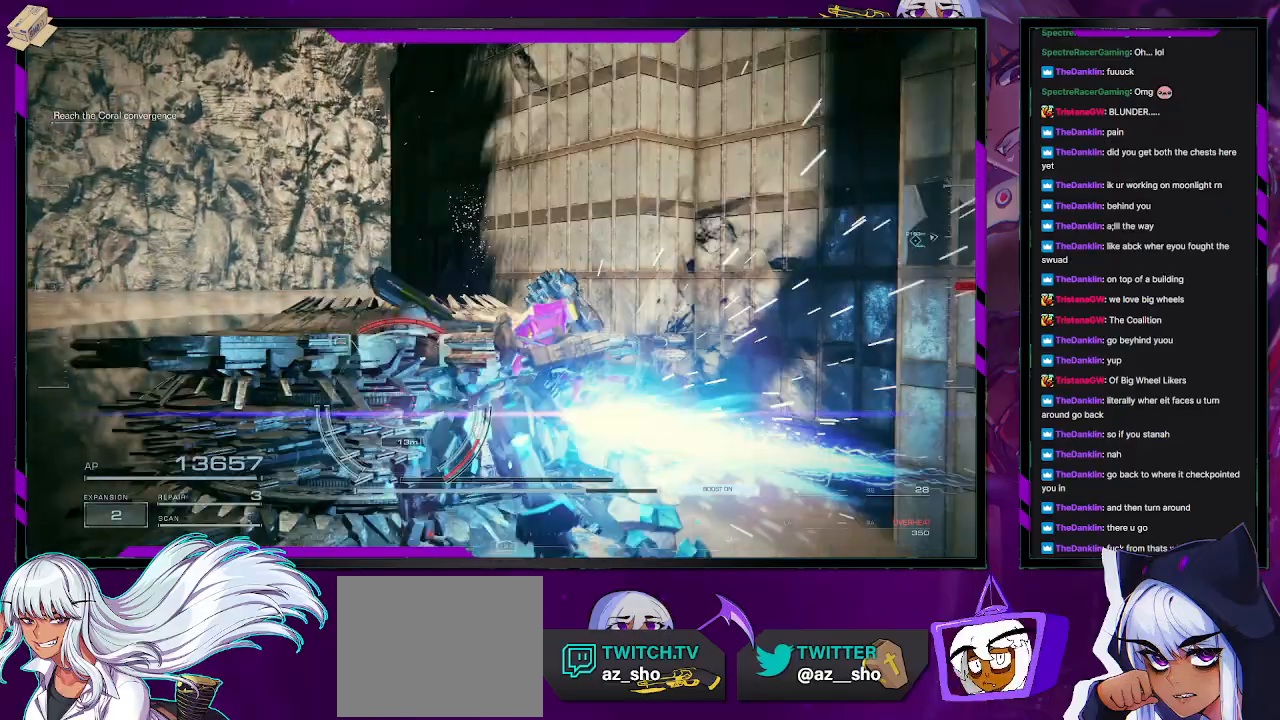
{"buttons": ["L2"], "left_stick": "up", "right_stick": "center", "events": []}
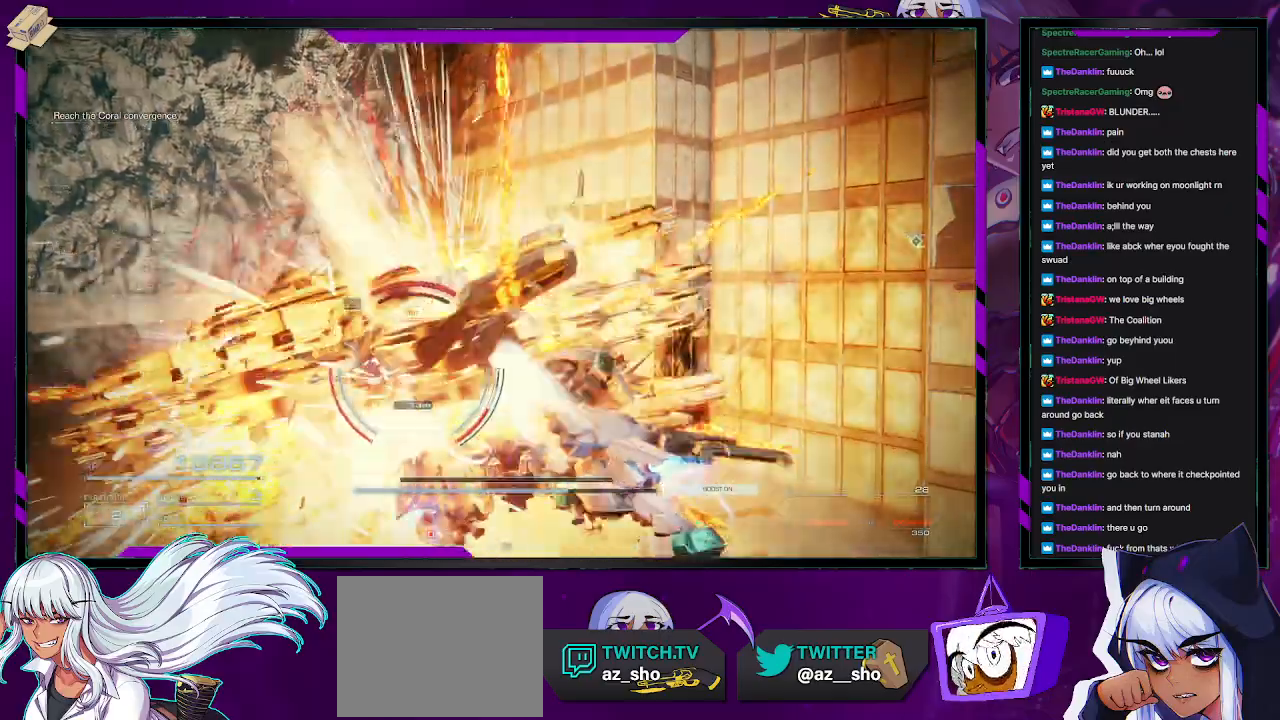
{"buttons": [], "left_stick": "up-left", "right_stick": "left", "events": [[50, "right_stick", "left"], [250, "L2", "up"], [250, "left_stick", "up-left"]]}
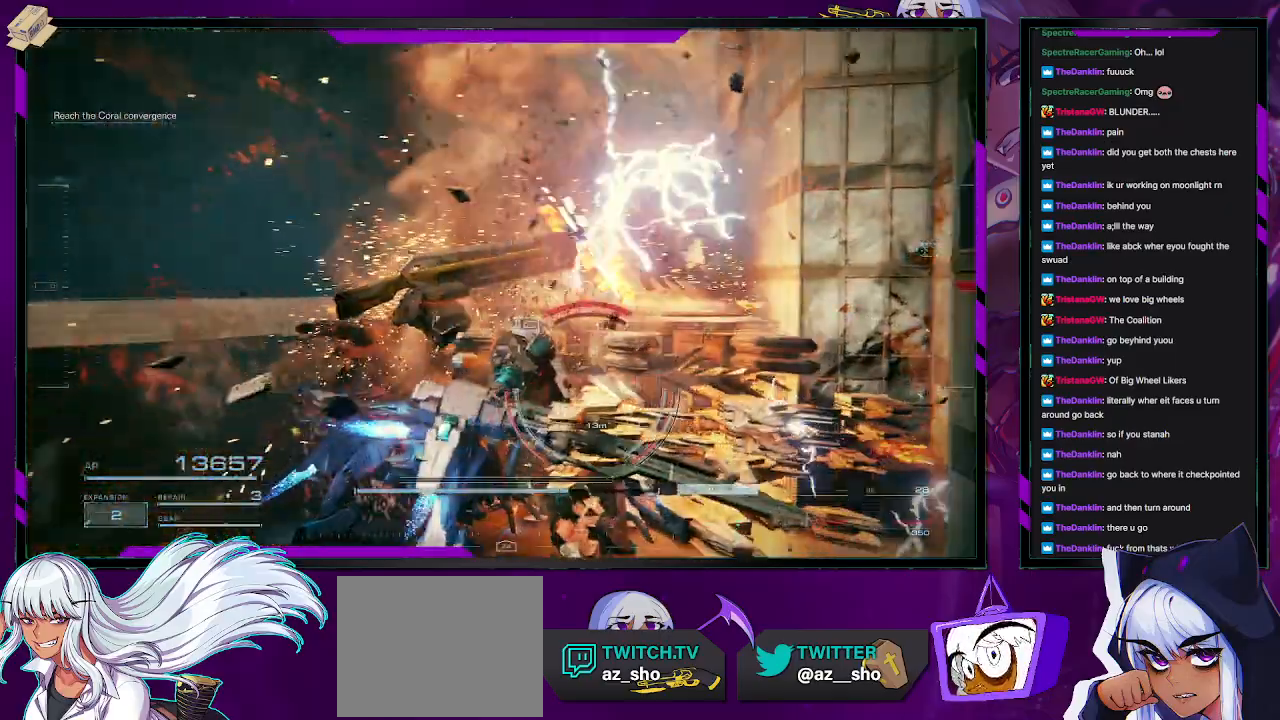
{"buttons": [], "left_stick": "up-left", "right_stick": "left", "events": [[200, "right_stick", "center"], [467, "right_stick", "left"]]}
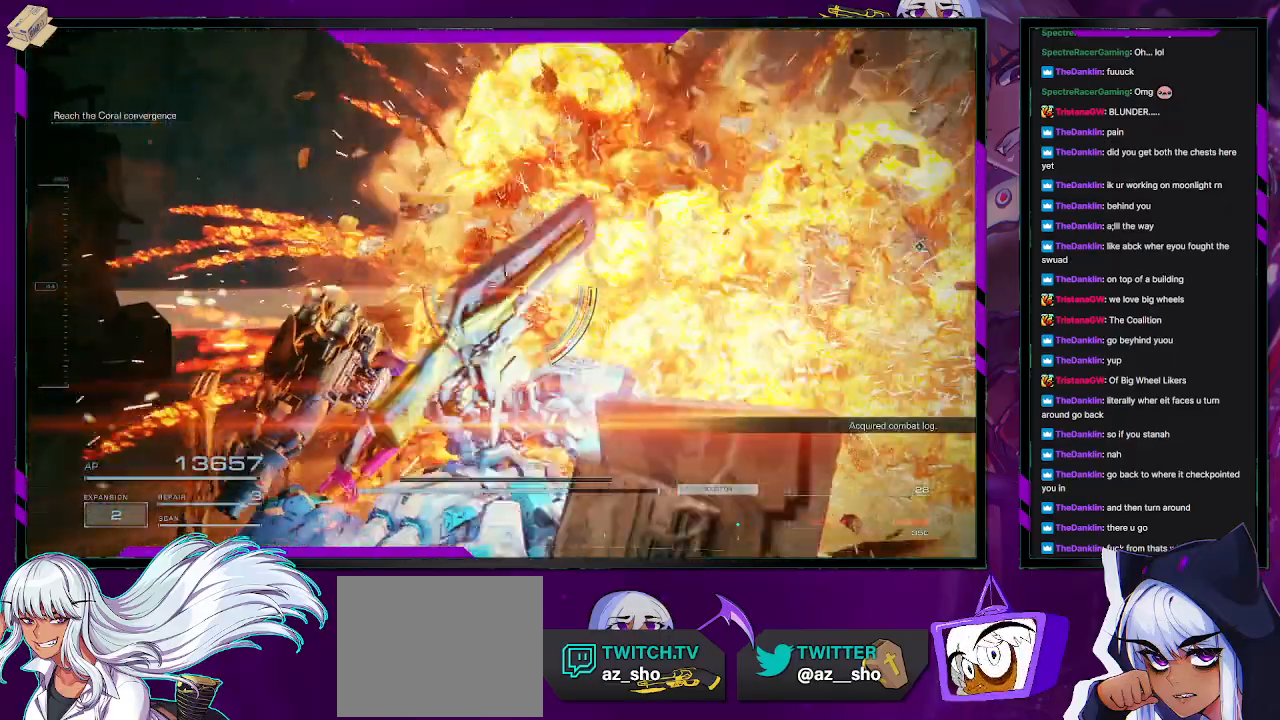
{"buttons": [], "left_stick": "up", "right_stick": "center", "events": [[133, "left_stick", "up"], [350, "right_stick", "center"]]}
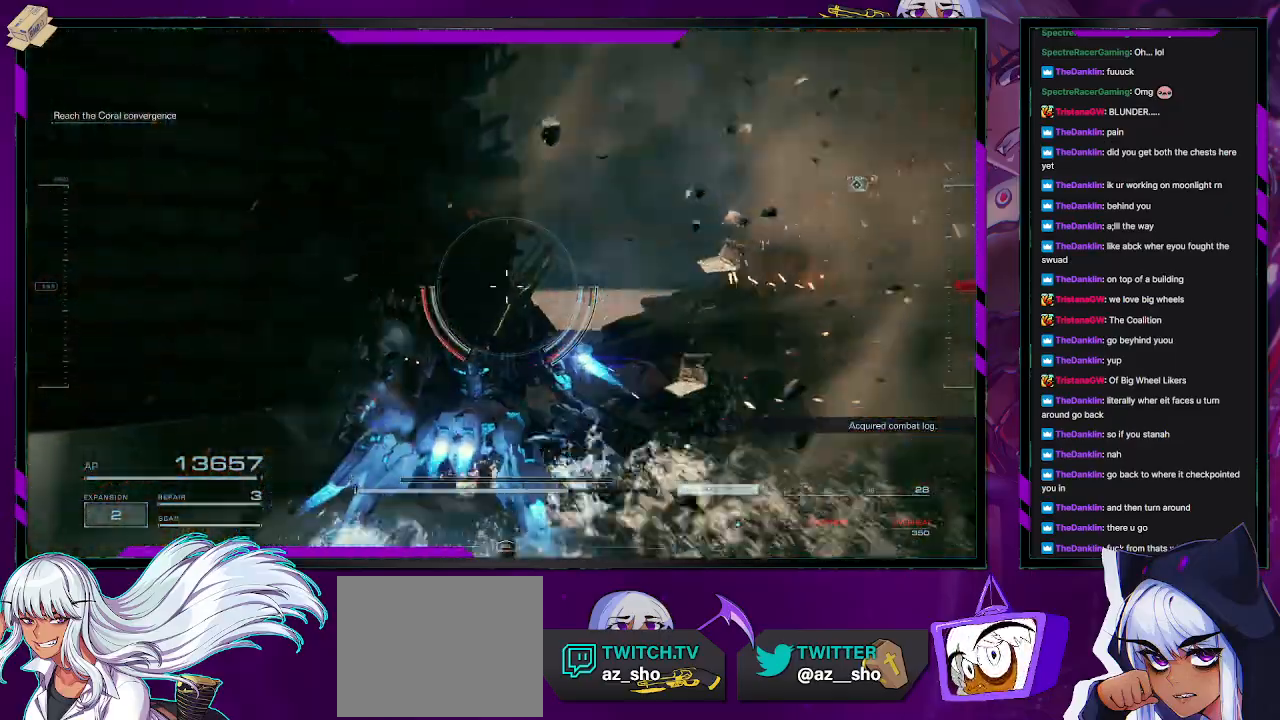
{"buttons": [], "left_stick": "up-right", "right_stick": "center", "events": [[117, "left_stick", "up-right"], [217, "right_stick", "left"], [350, "right_stick", "center"]]}
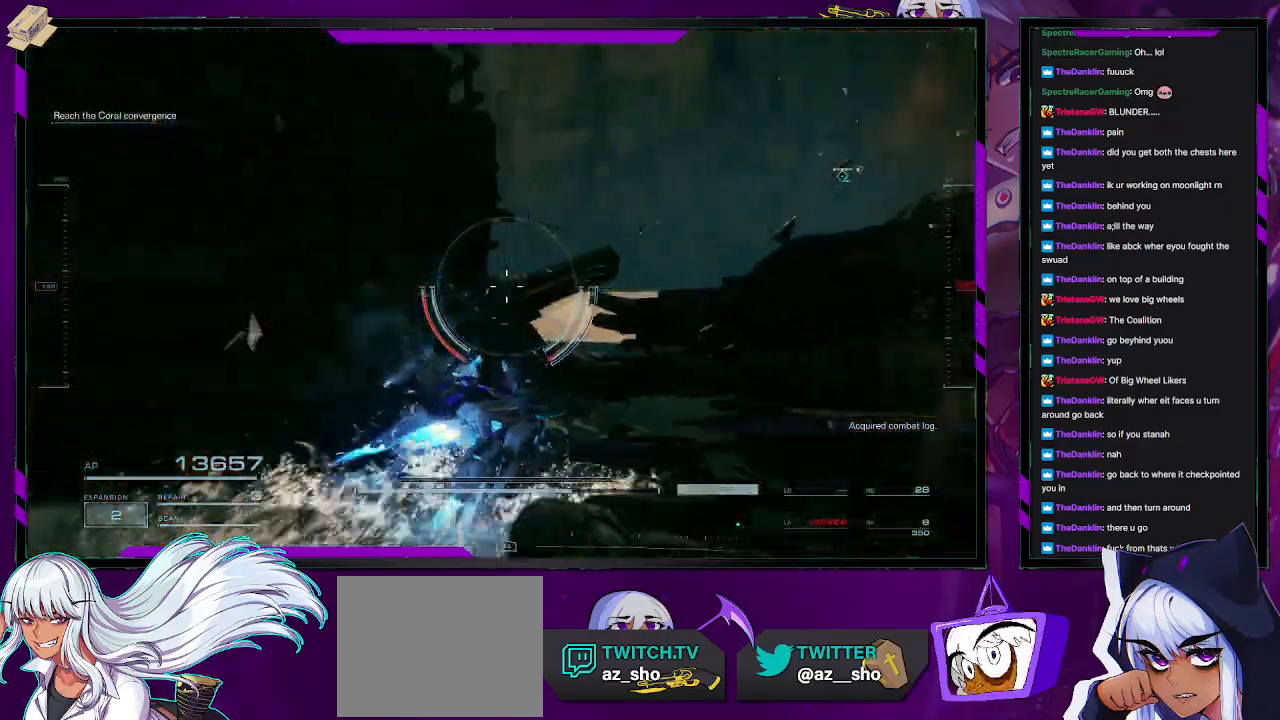
{"buttons": [], "left_stick": "up-right", "right_stick": "left", "events": [[100, "right_stick", "left"]]}
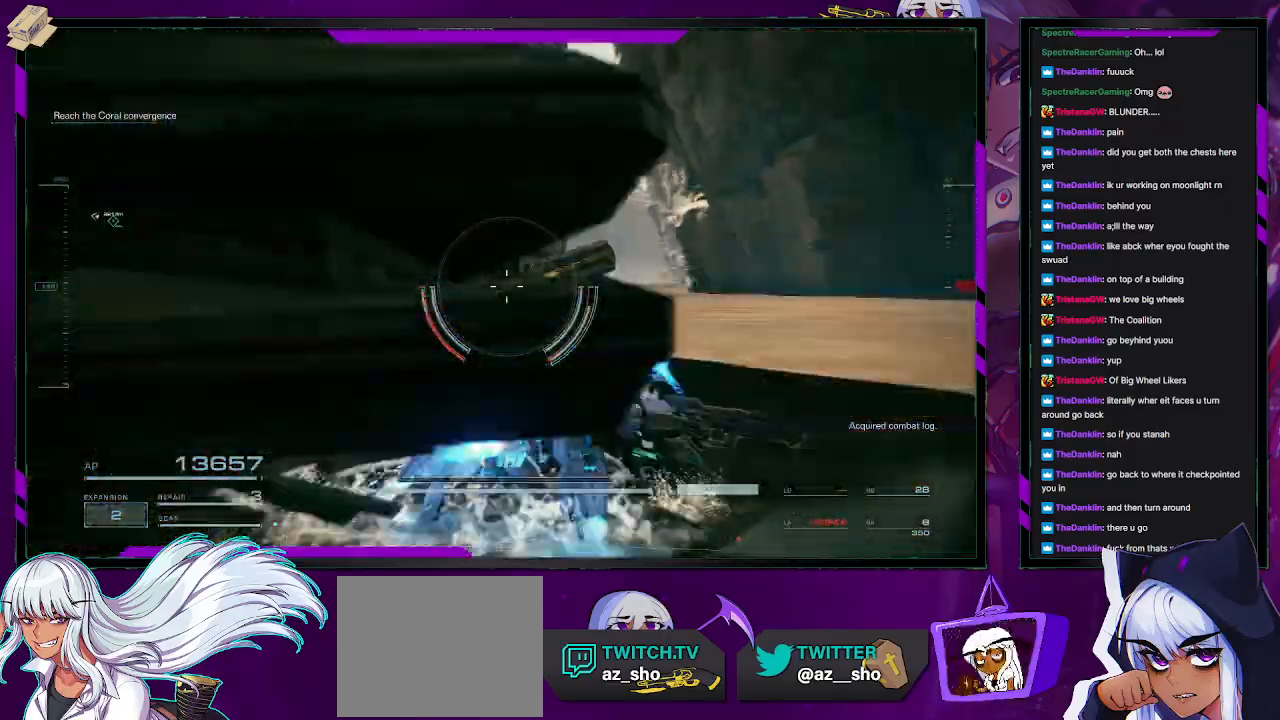
{"buttons": [], "left_stick": "down-right", "right_stick": "left", "events": [[333, "left_stick", "right"], [450, "left_stick", "down-right"]]}
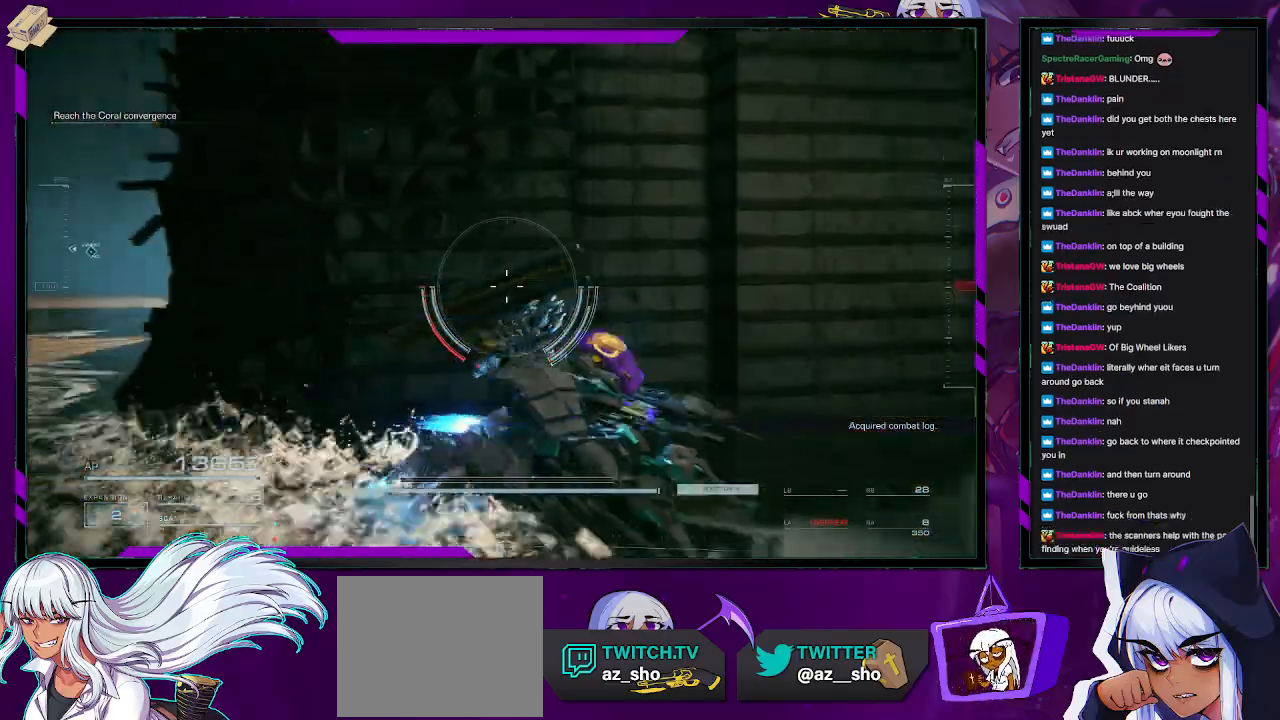
{"buttons": [], "left_stick": "down", "right_stick": "left", "events": [[100, "left_stick", "down"]]}
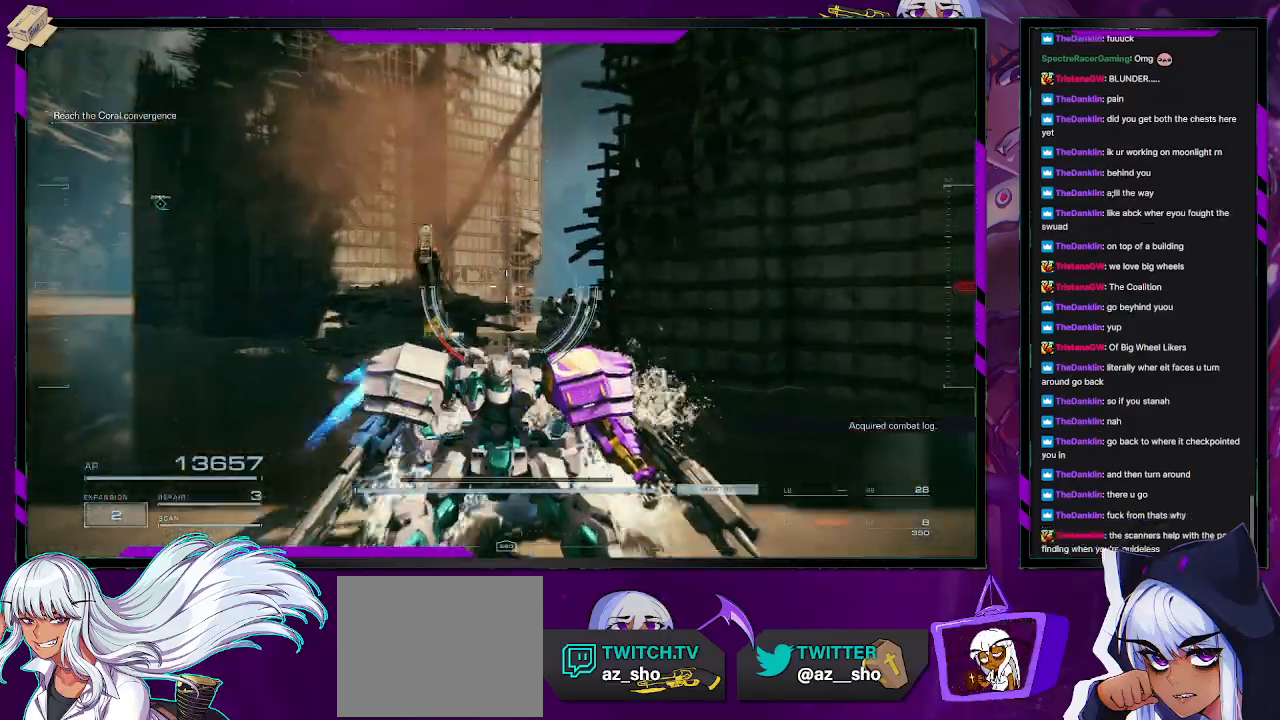
{"buttons": [], "left_stick": "down-left", "right_stick": "left", "events": [[150, "left_stick", "down-left"]]}
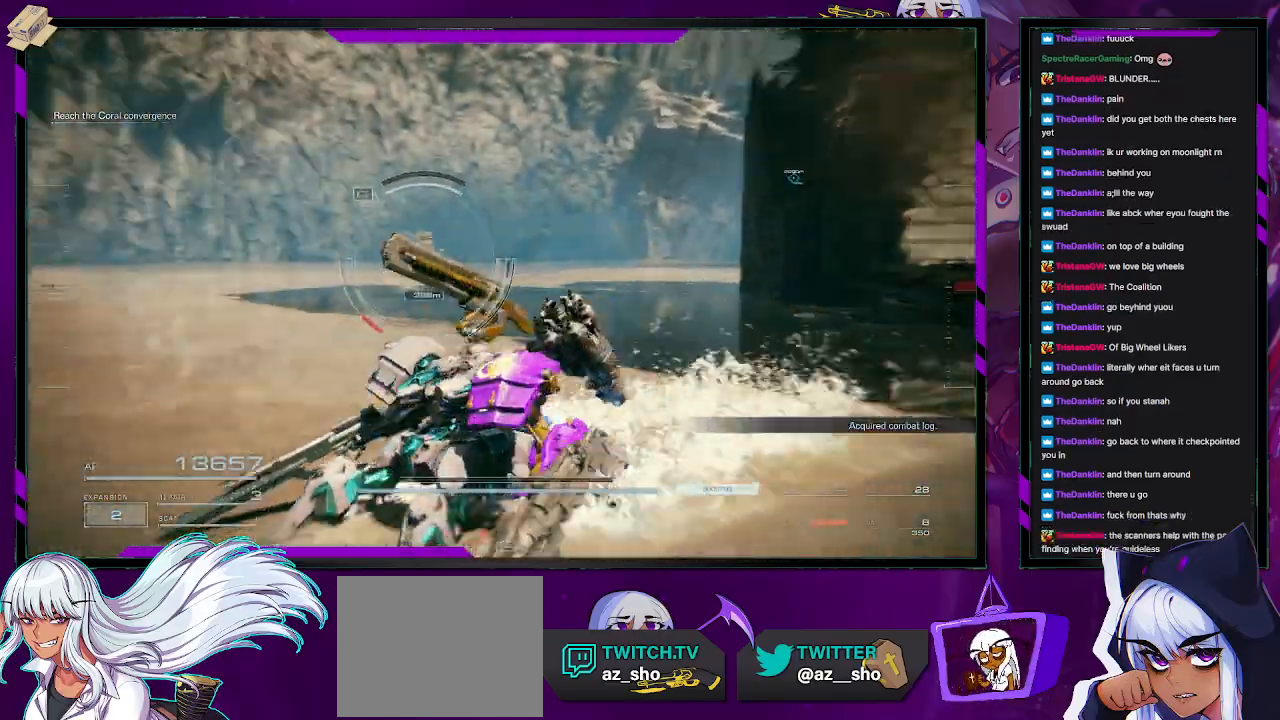
{"buttons": ["R2"], "left_stick": "left", "right_stick": "center", "events": [[100, "right_stick", "center"], [167, "left_stick", "left"], [383, "R2", "down"]]}